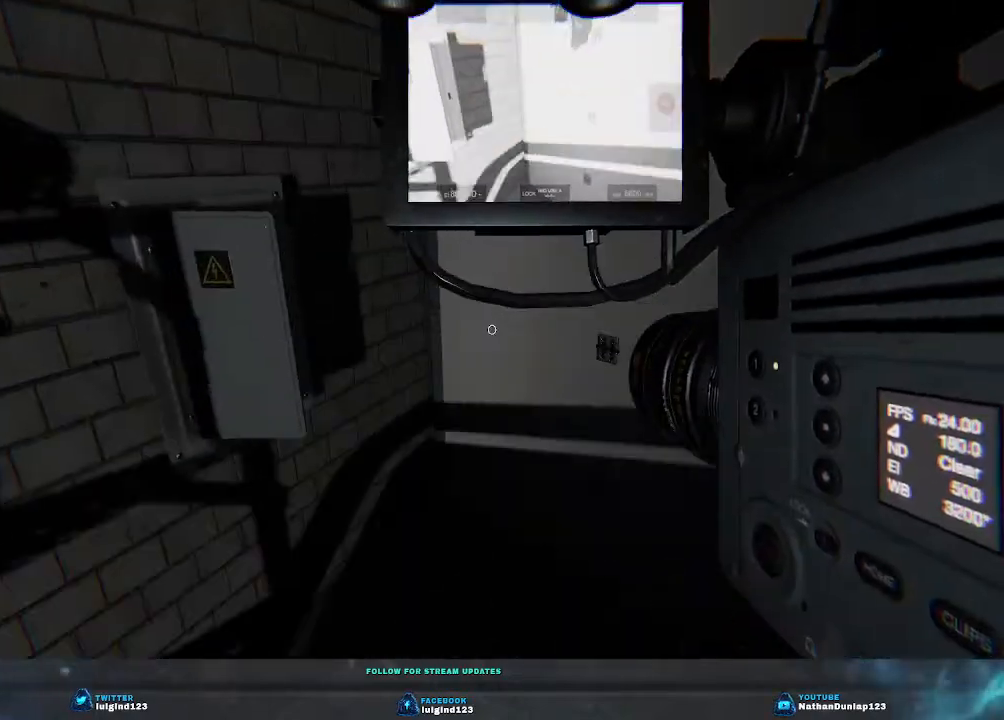
Gameplay with keyboard; each line is a JSON object with the keys held at the frame after it. "events" lists presses ("down") and releases ("up") of "a", "ctrl", "d", "e", "f", "q", "r", "s", "shift", "space", "tab" and "w" between this image and that frame as [ms after this image, input, new state], when the widget could be followed in between. No other keys are recorded. Mouse input is not recorded.
{"keys": [], "events": [[66, "w", "up"], [233, "w", "down"], [433, "w", "up"]]}
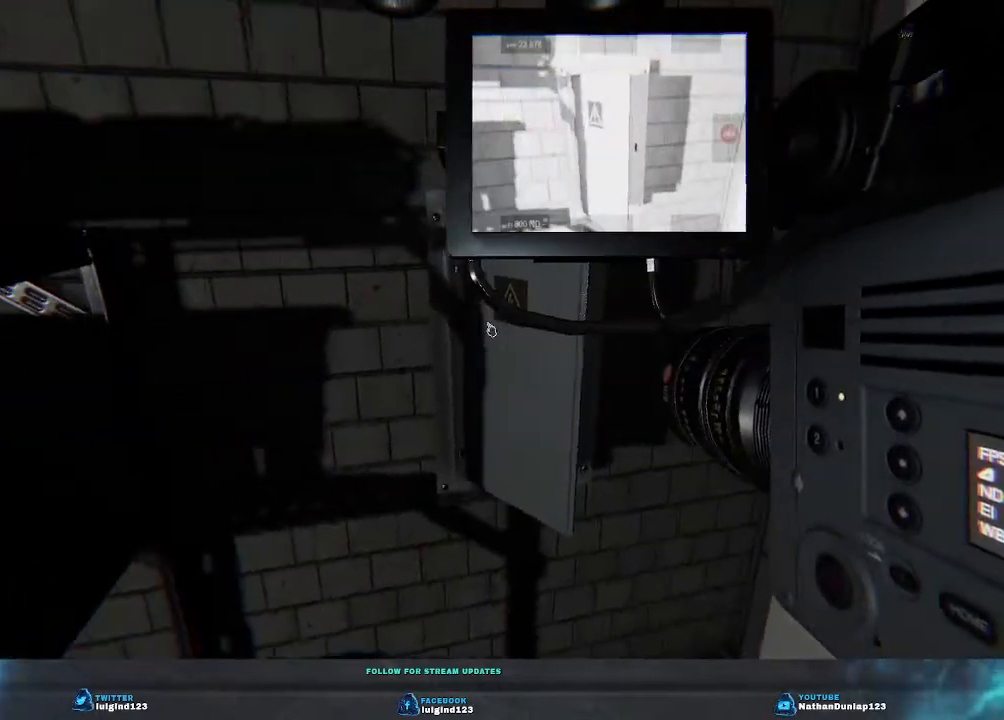
{"keys": [], "events": []}
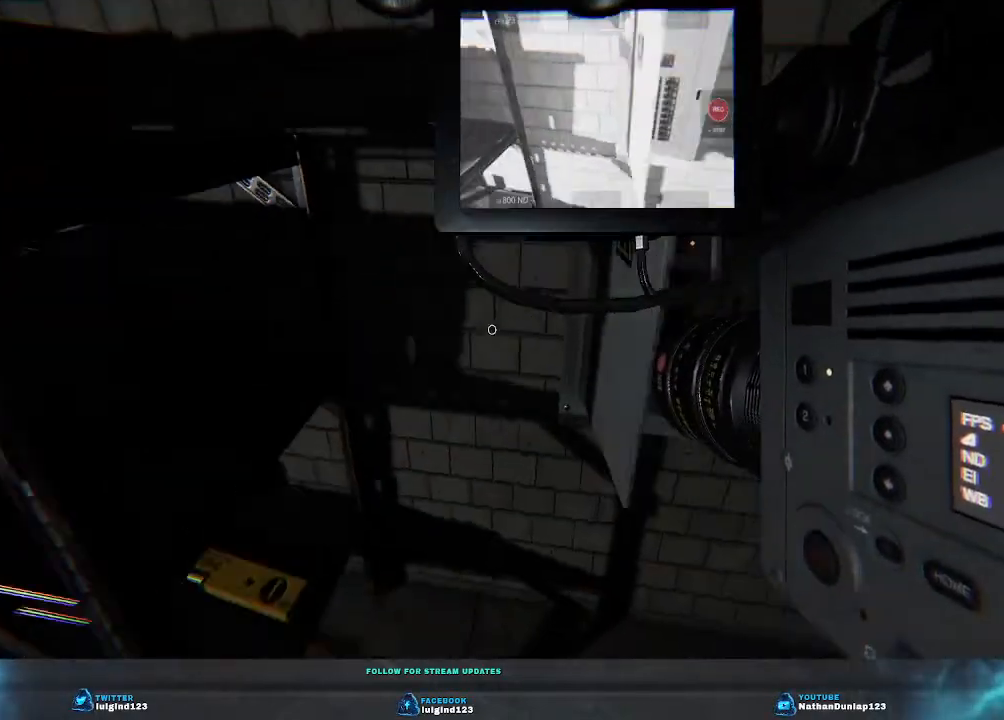
{"keys": ["w"], "events": [[266, "d", "down"], [333, "w", "down"], [500, "d", "up"]]}
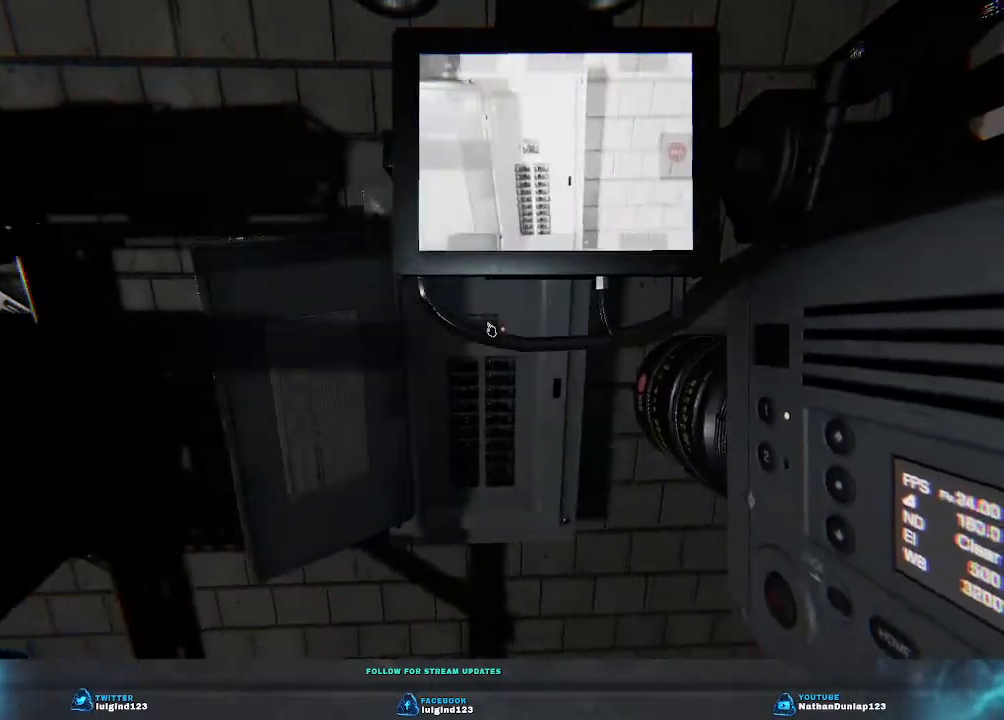
{"keys": [], "events": [[133, "w", "up"]]}
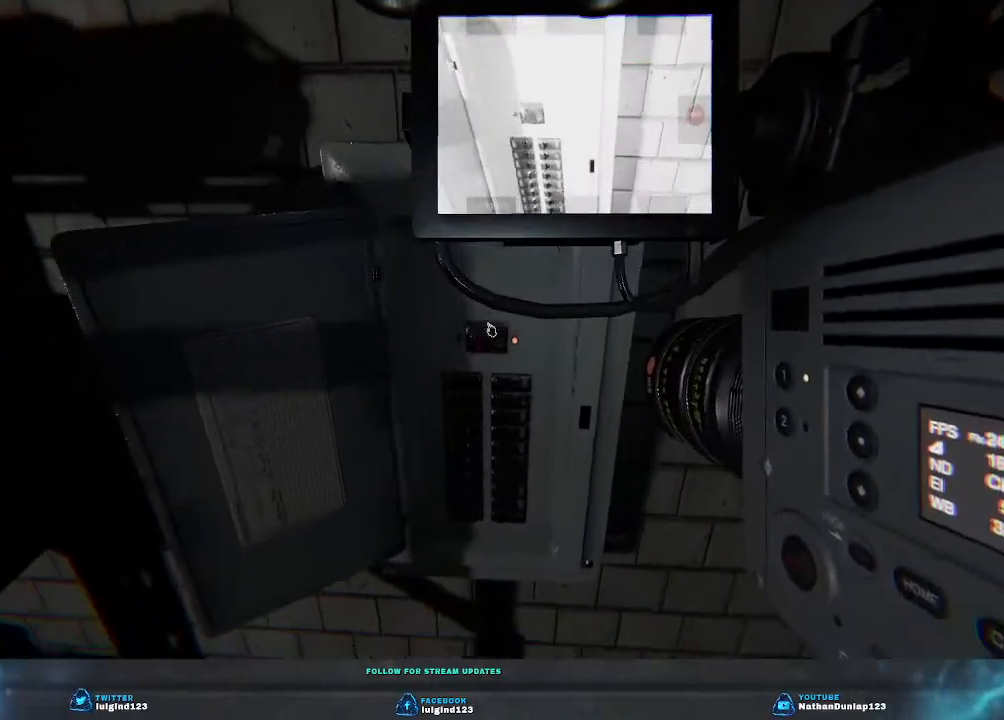
{"keys": ["s"], "events": [[466, "s", "down"]]}
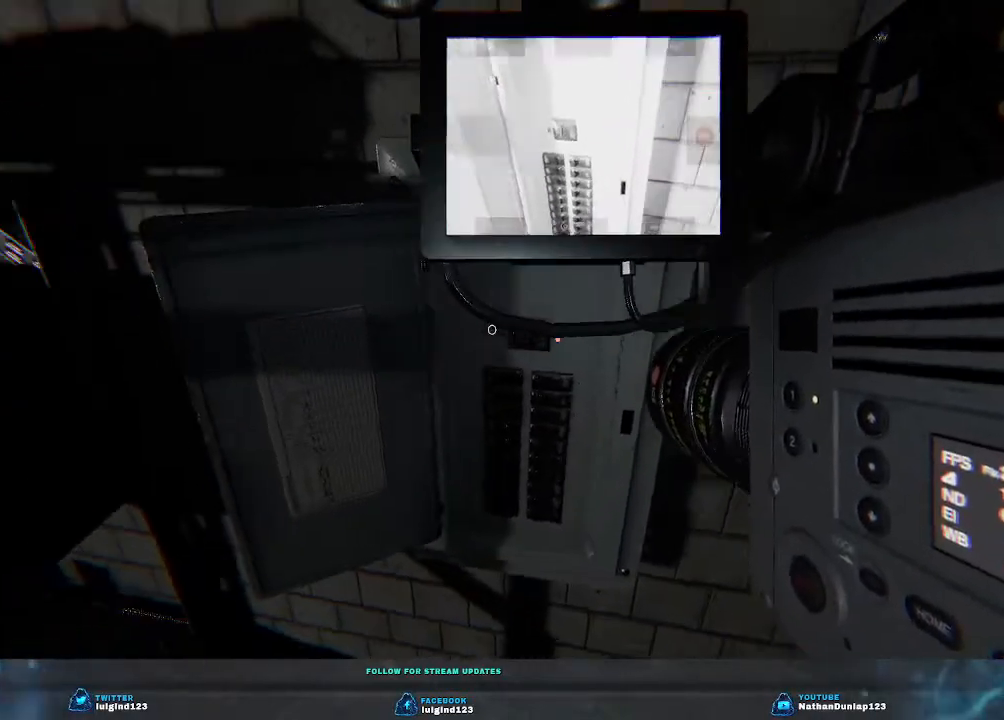
{"keys": ["a"], "events": [[300, "a", "down"], [500, "s", "up"]]}
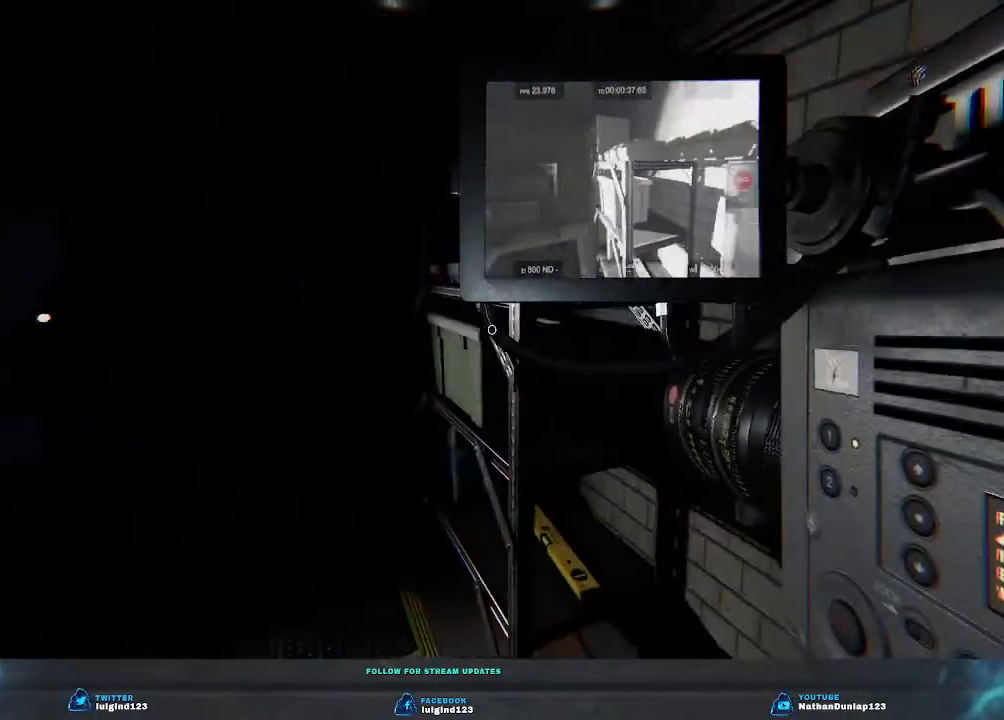
{"keys": [], "events": [[133, "a", "up"]]}
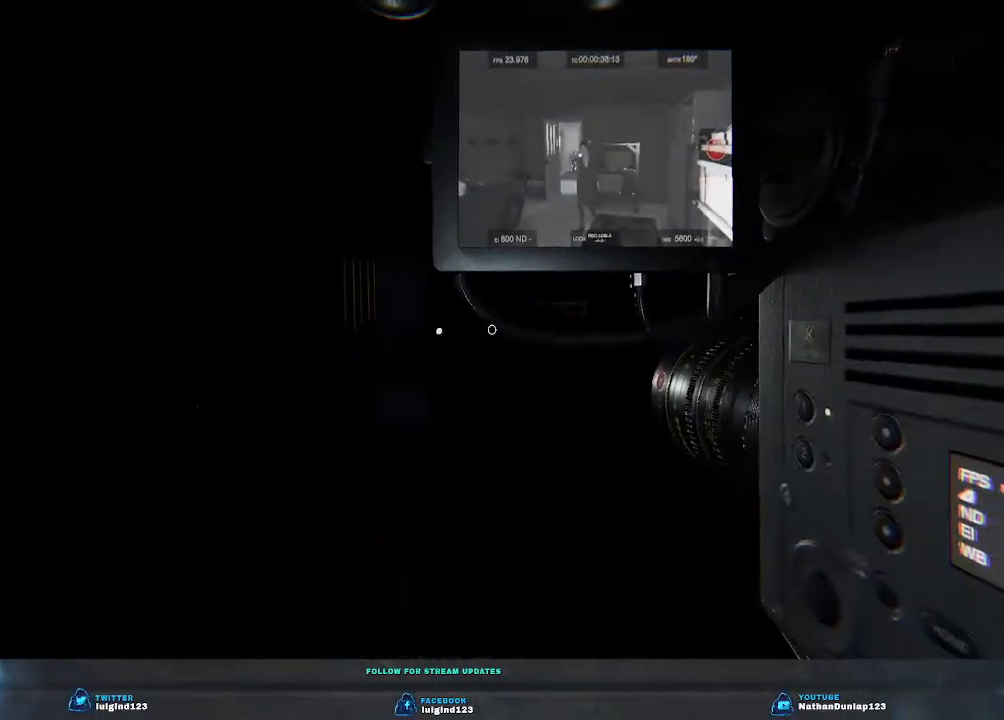
{"keys": ["a", "w"], "events": [[433, "a", "down"], [466, "w", "down"]]}
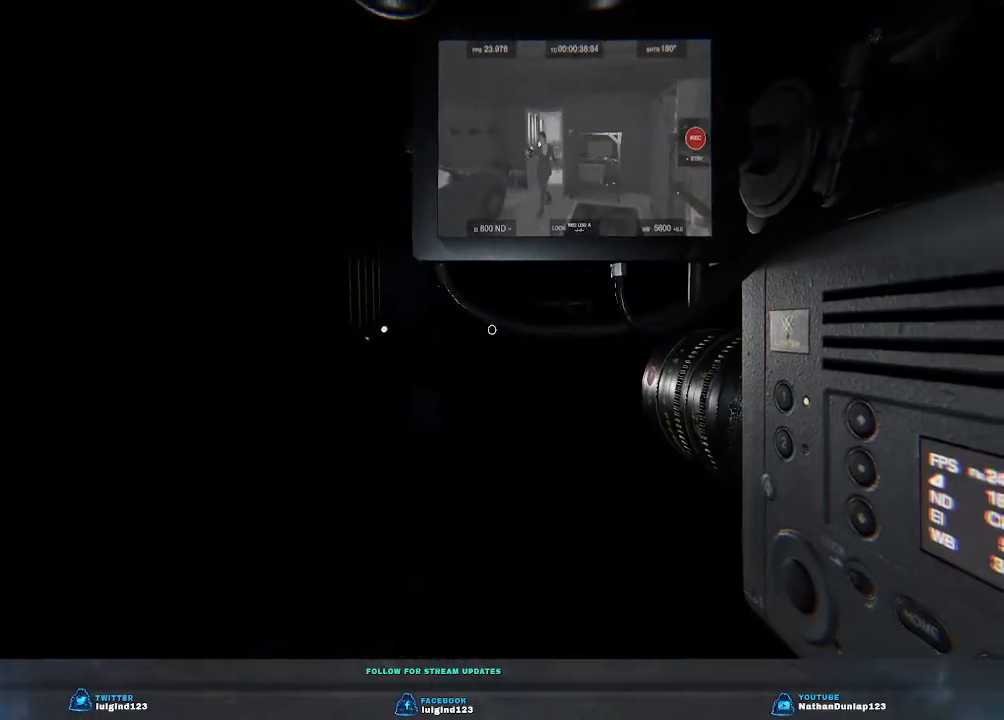
{"keys": ["w"], "events": [[233, "a", "up"], [300, "w", "up"], [500, "w", "down"]]}
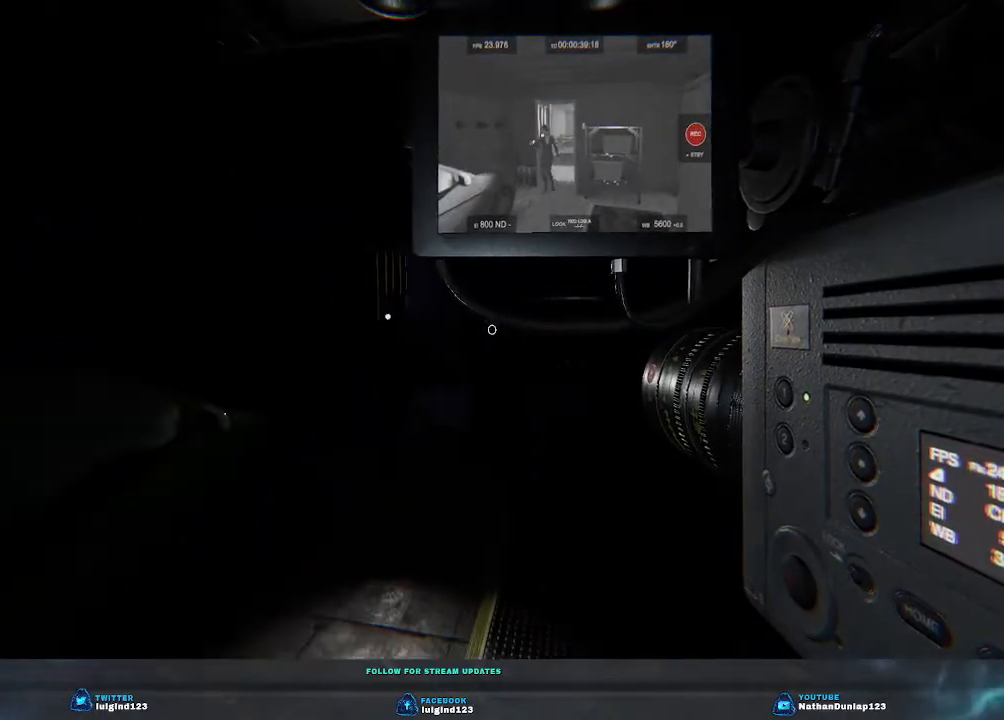
{"keys": ["w"], "events": []}
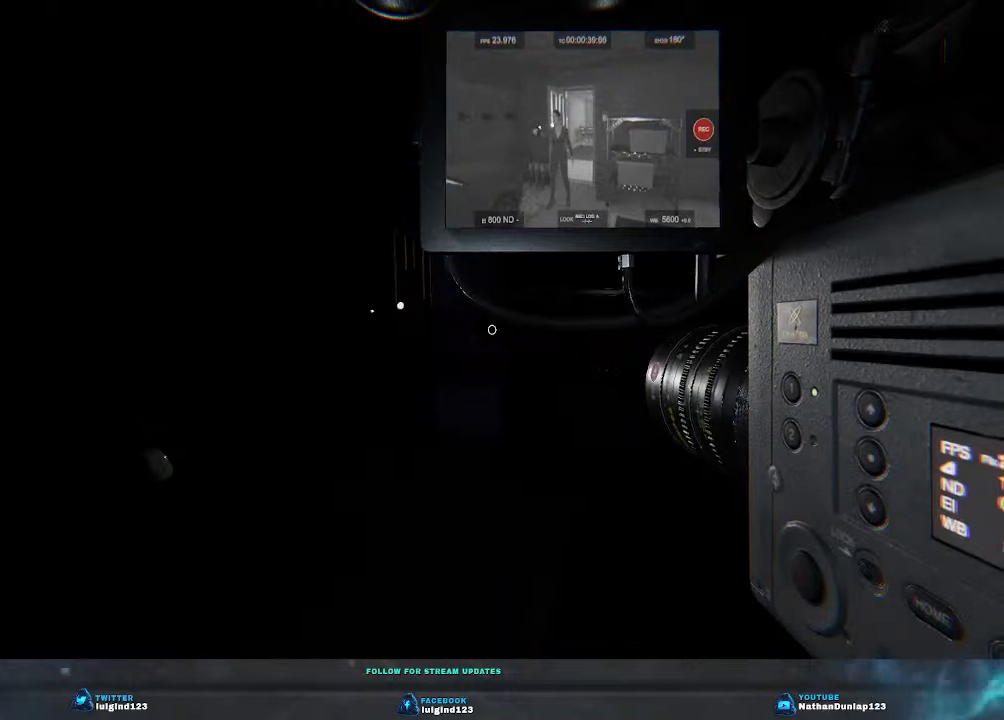
{"keys": [], "events": [[333, "w", "up"]]}
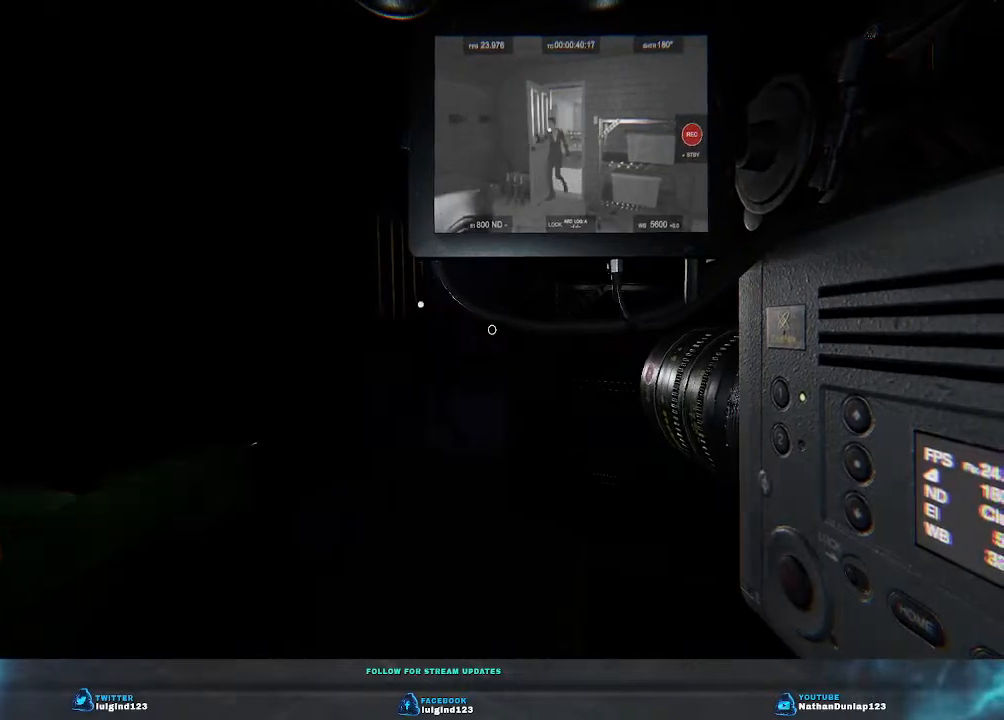
{"keys": [], "events": []}
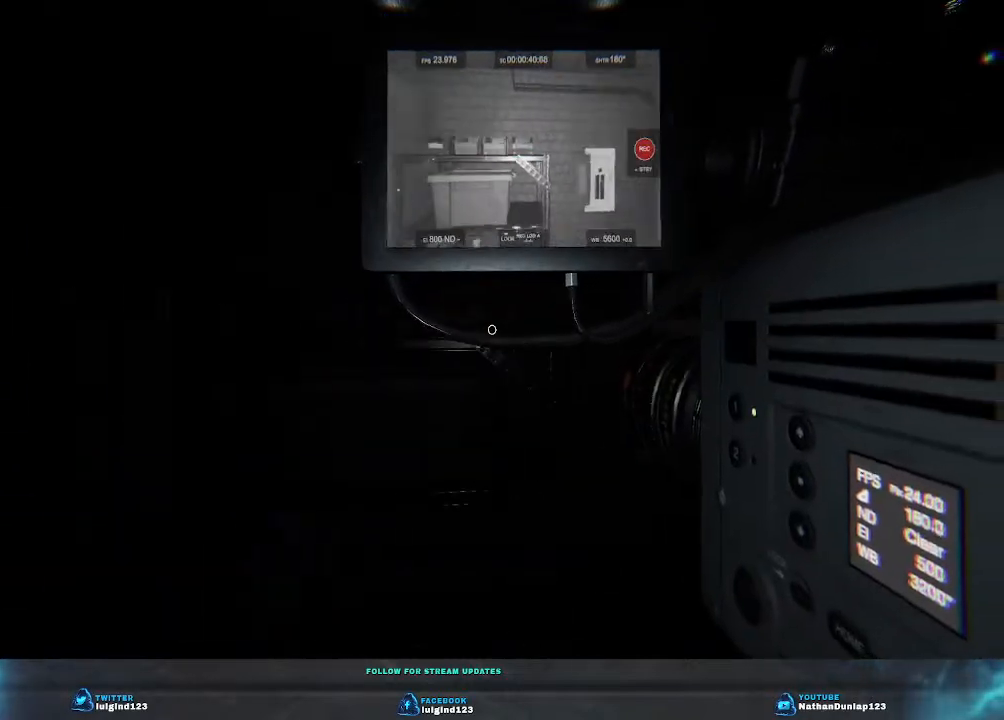
{"keys": [], "events": []}
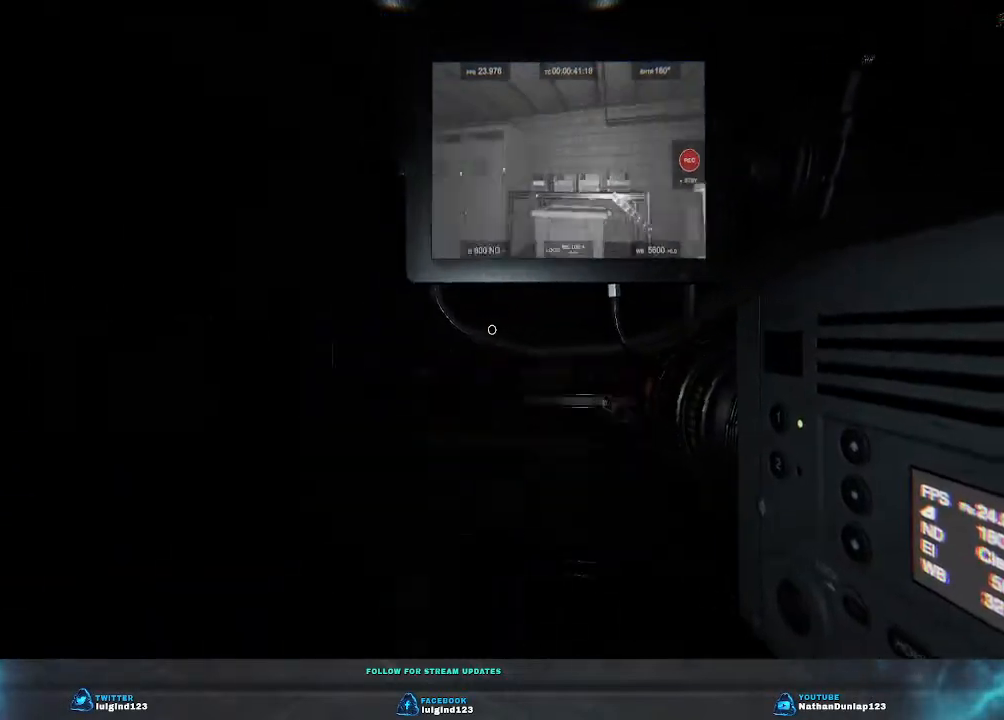
{"keys": ["w"], "events": [[500, "w", "down"]]}
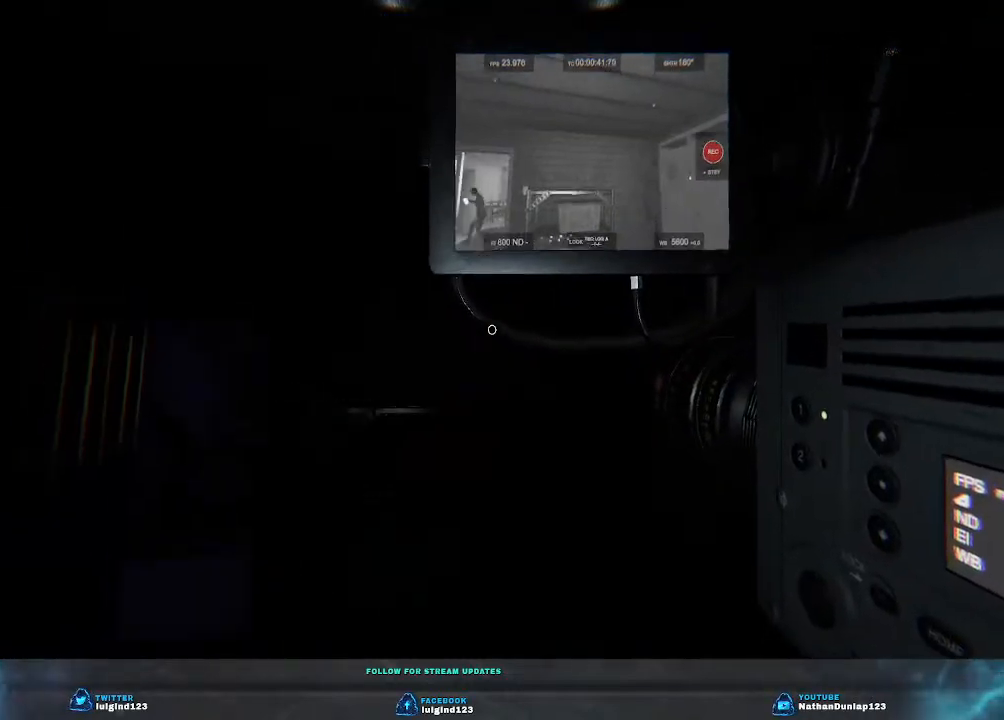
{"keys": ["d"], "events": [[66, "a", "down"], [133, "a", "up"], [333, "d", "down"], [500, "w", "up"]]}
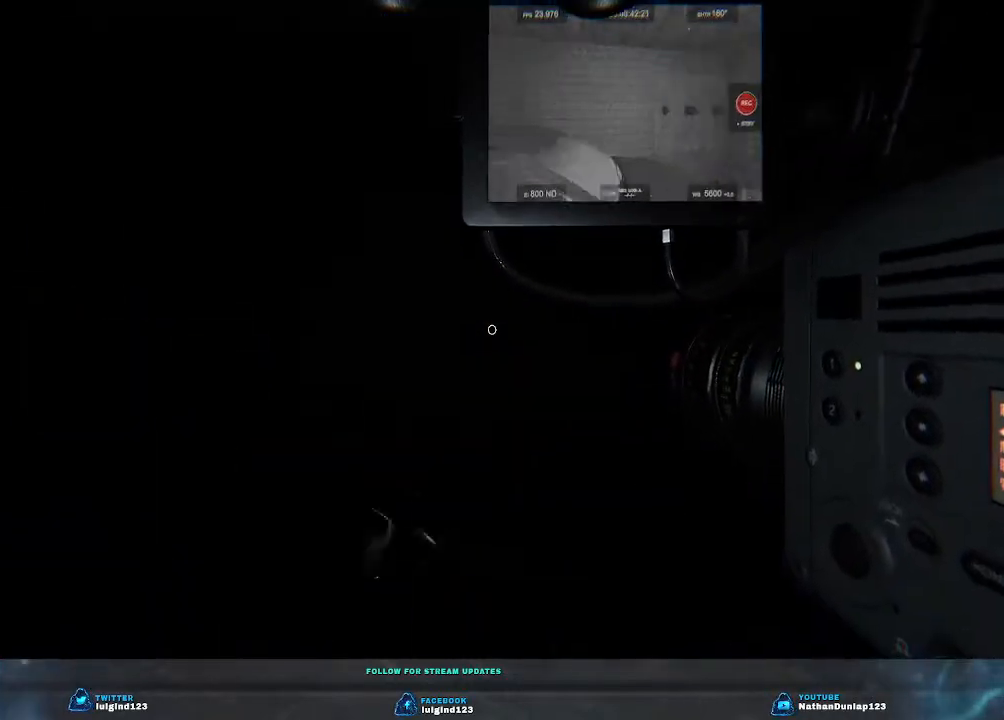
{"keys": ["d"], "events": []}
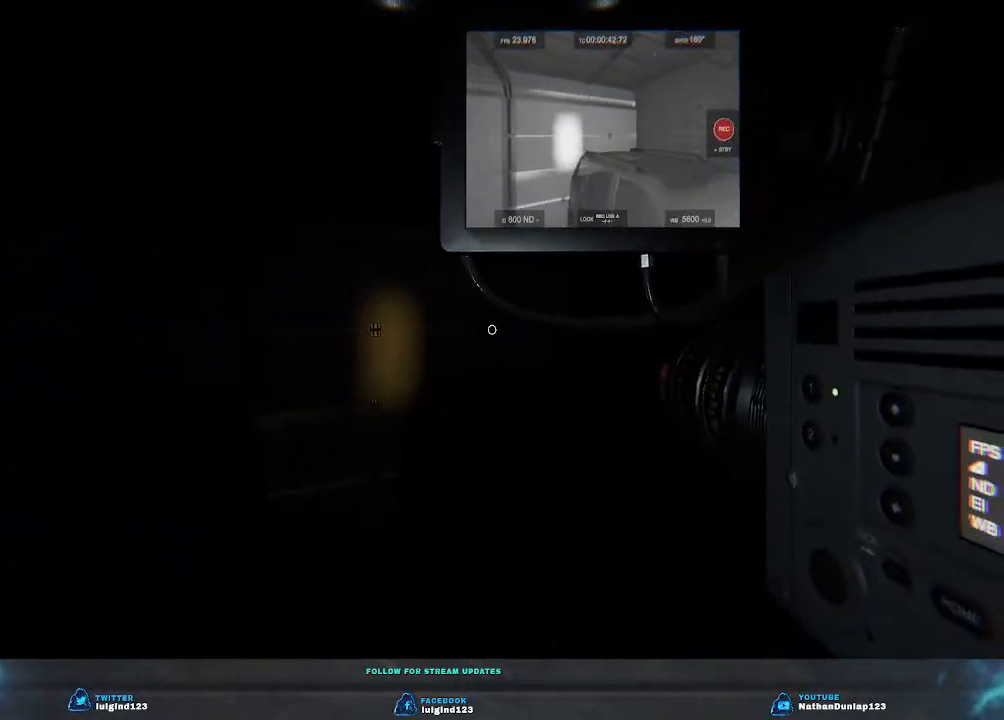
{"keys": ["w"], "events": [[66, "w", "down"], [333, "d", "up"]]}
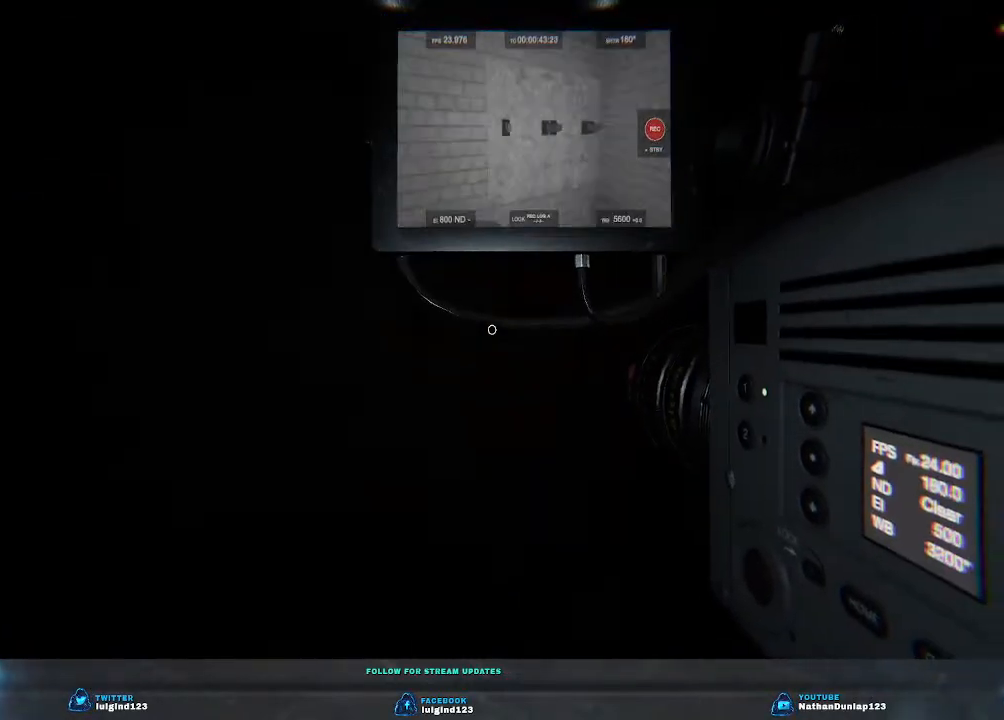
{"keys": ["w"], "events": []}
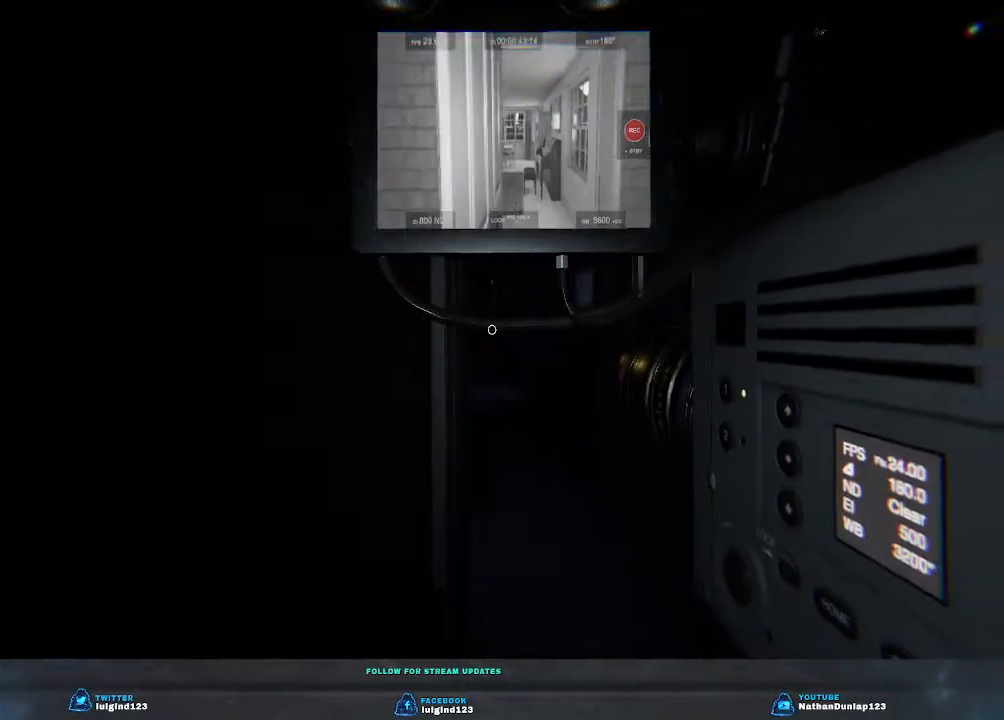
{"keys": ["w"], "events": [[200, "d", "down"], [366, "d", "up"]]}
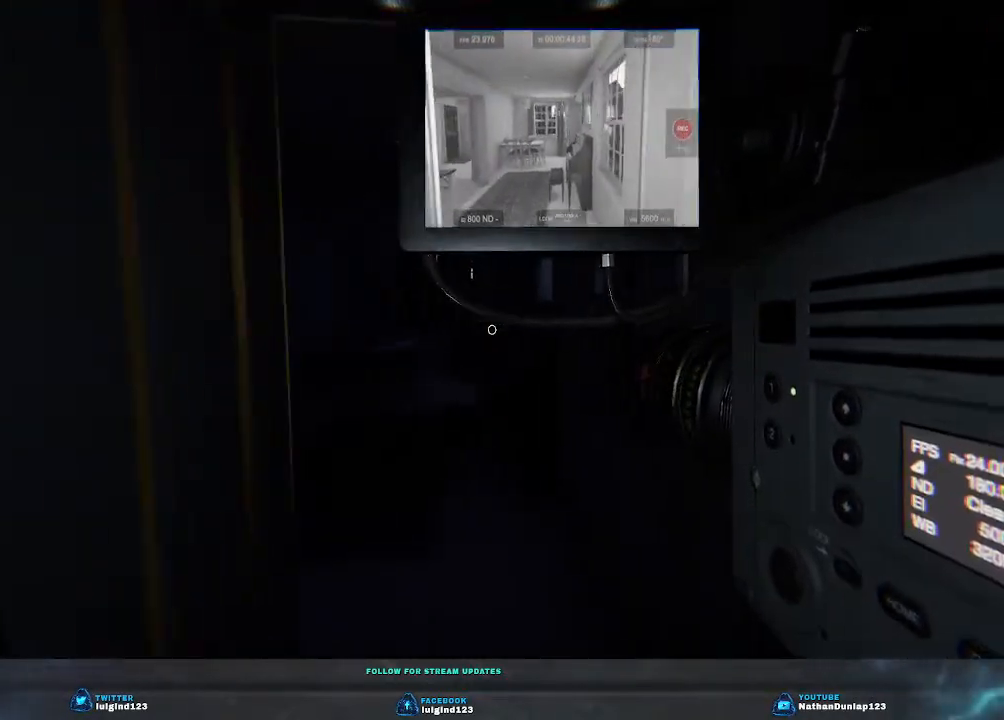
{"keys": ["w"], "events": []}
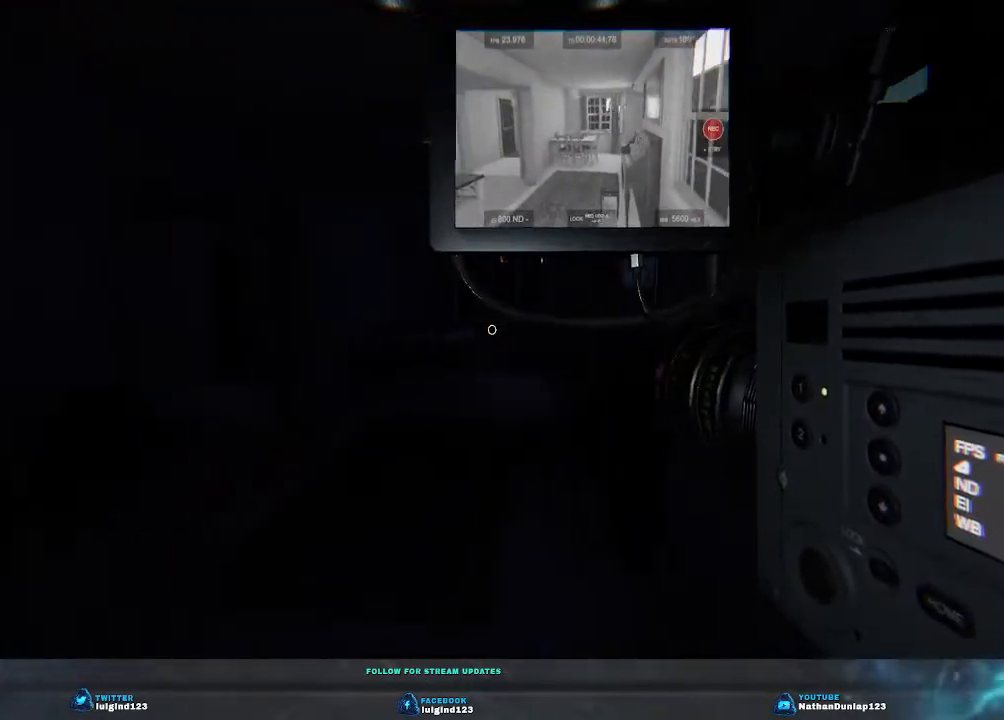
{"keys": ["w"], "events": []}
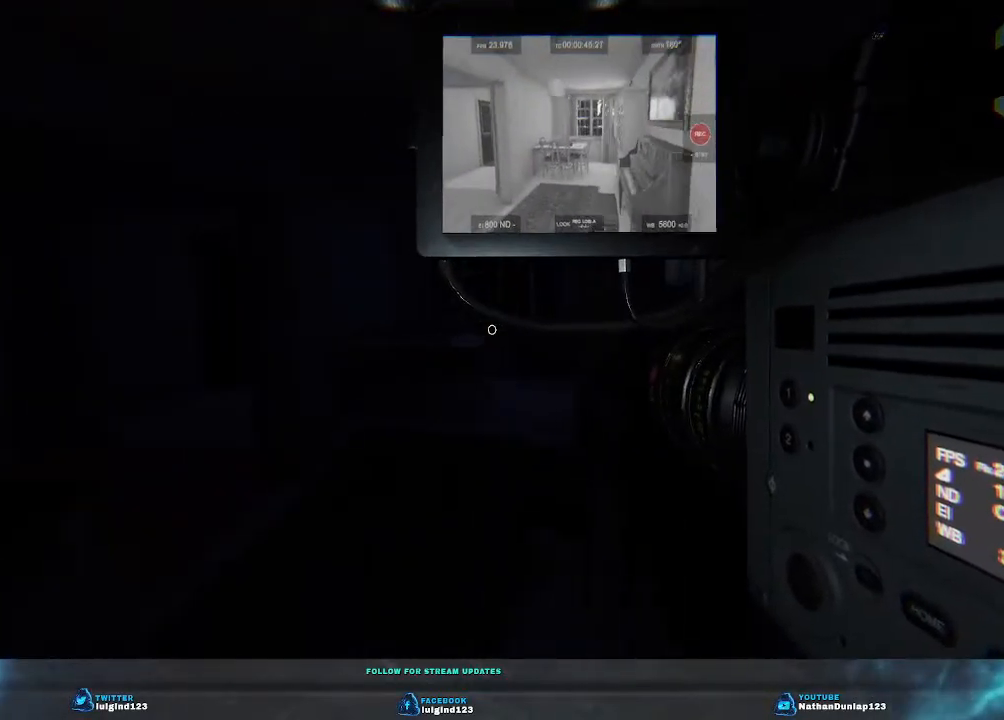
{"keys": ["d", "w"], "events": [[300, "d", "down"]]}
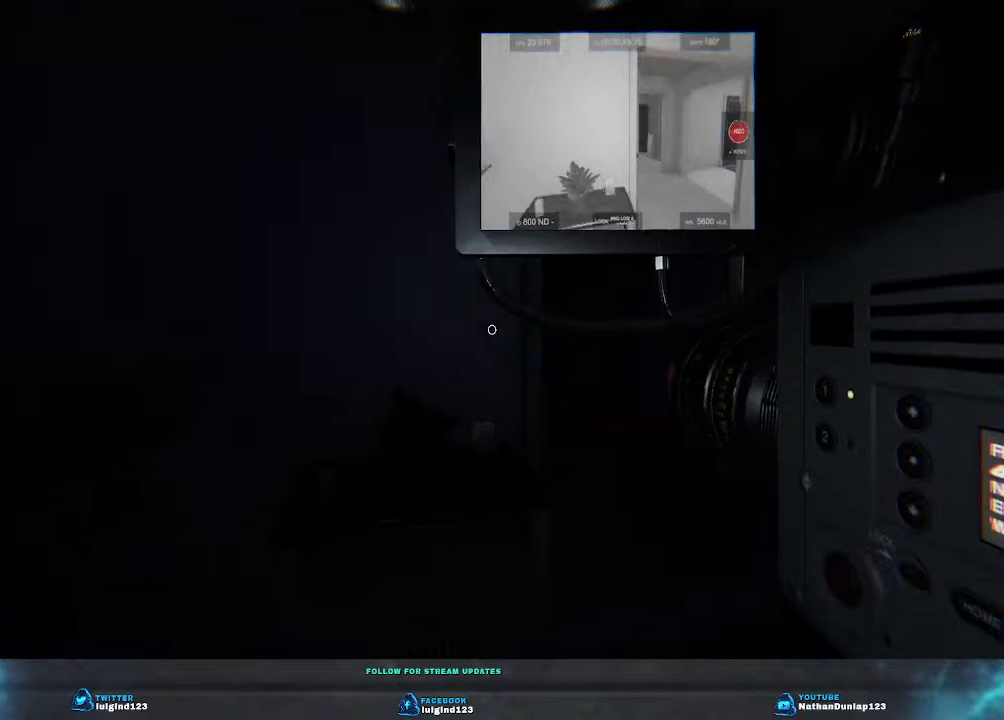
{"keys": ["d", "w"], "events": []}
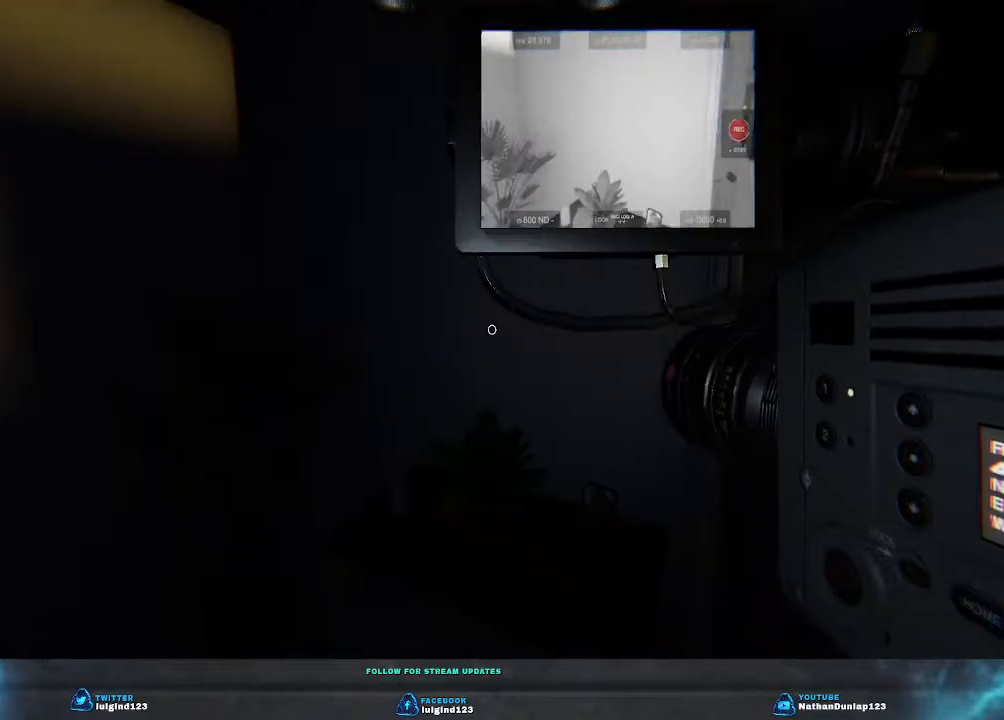
{"keys": ["d", "w"], "events": [[33, "w", "up"], [300, "w", "down"]]}
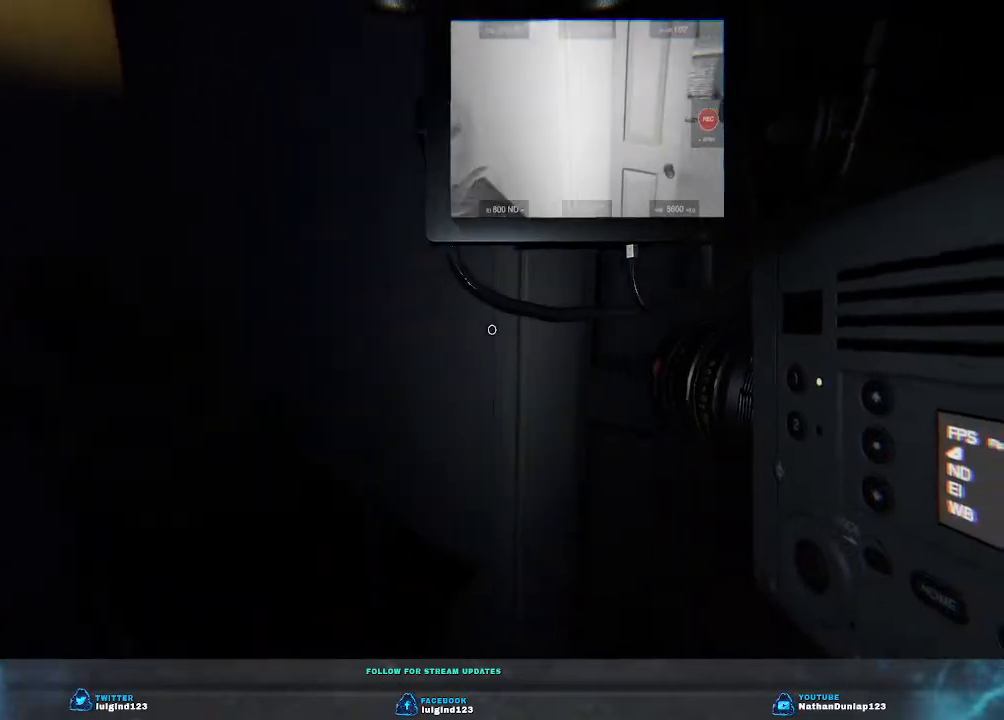
{"keys": ["d", "w"], "events": []}
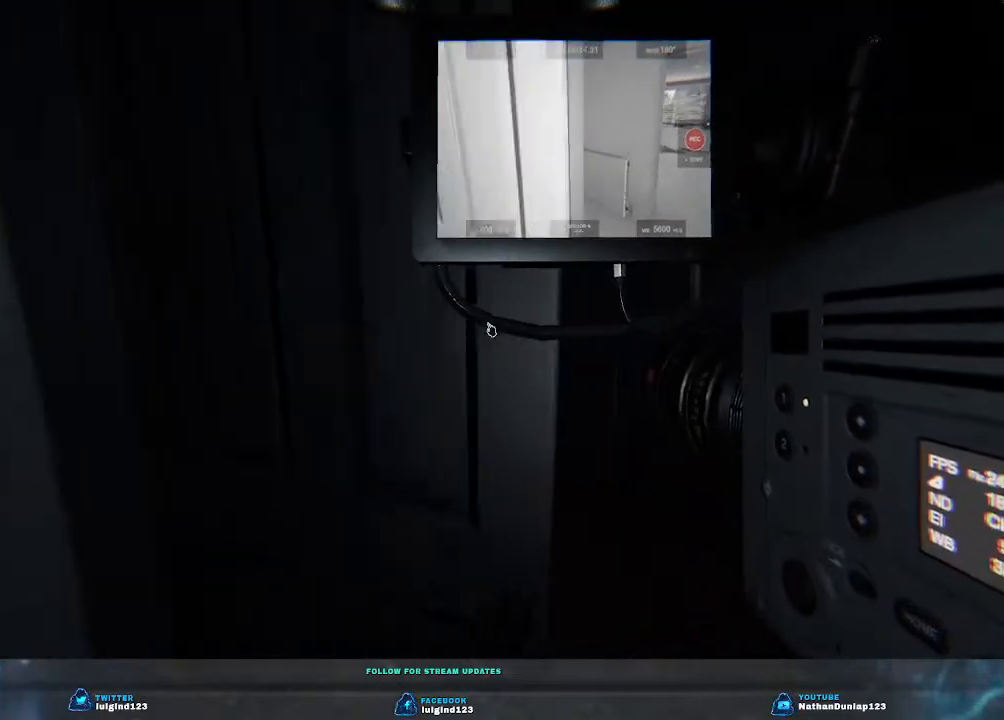
{"keys": ["w"], "events": [[400, "d", "up"]]}
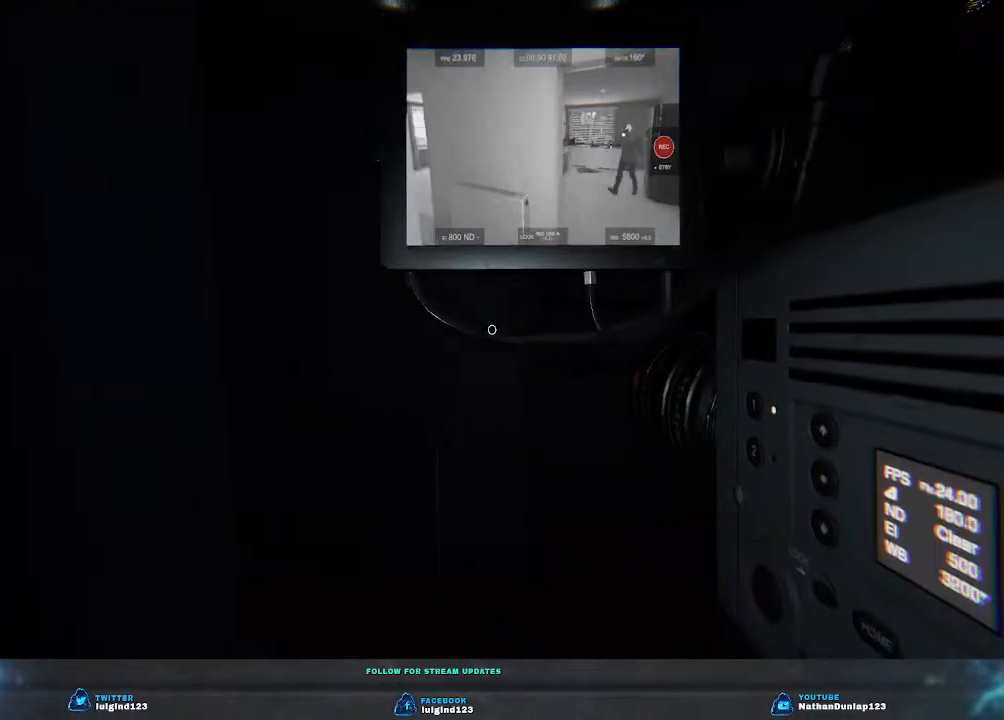
{"keys": [], "events": [[66, "w", "up"]]}
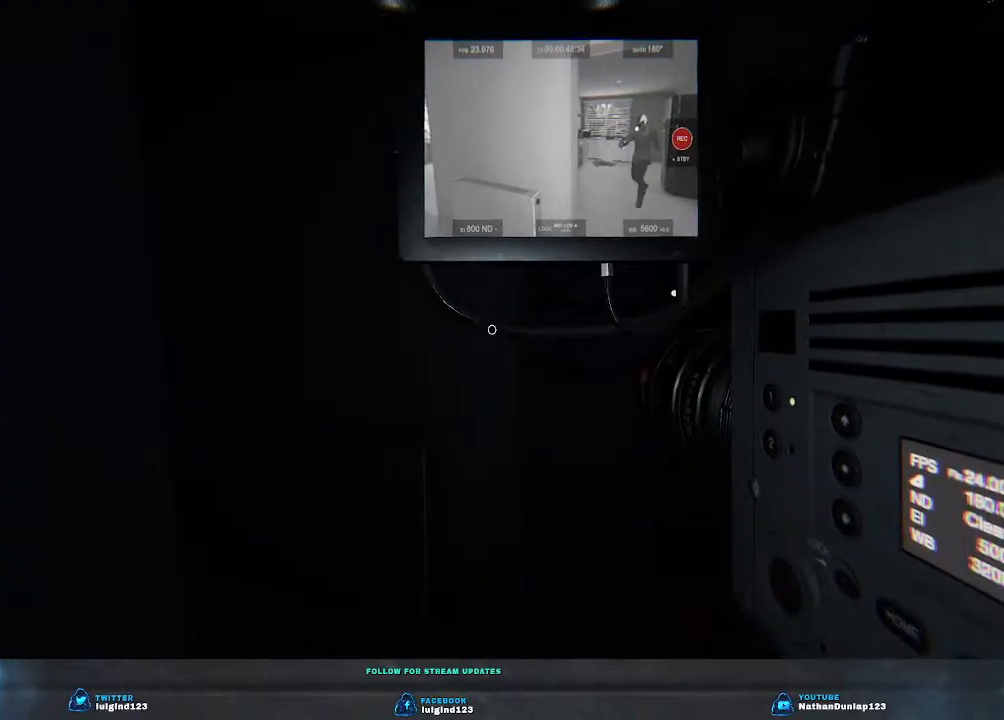
{"keys": ["w"], "events": [[33, "w", "down"]]}
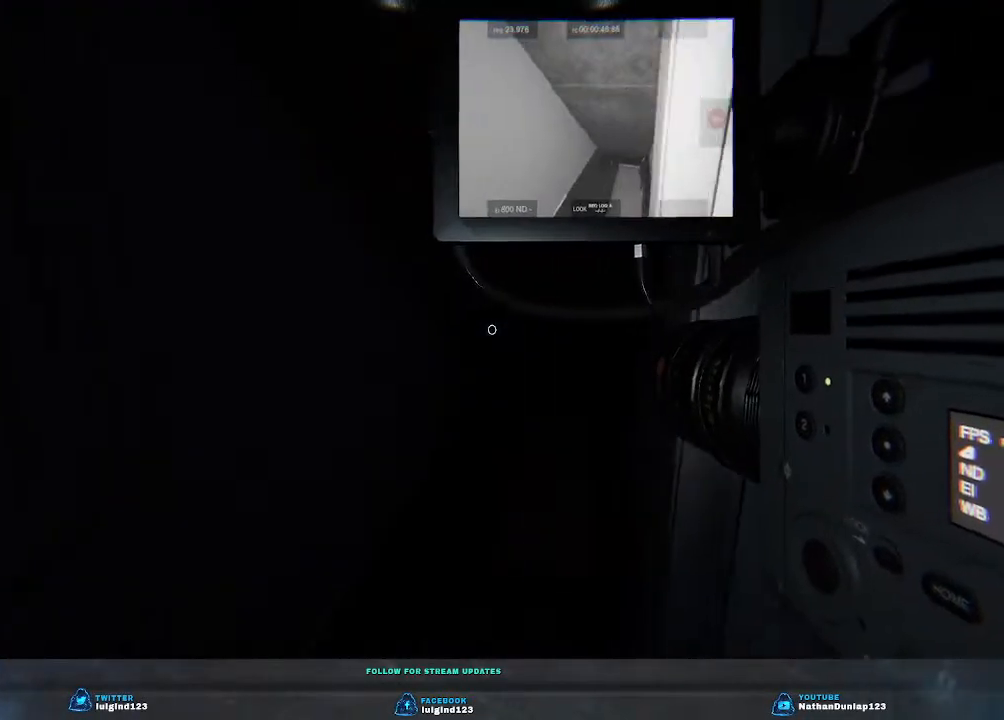
{"keys": ["shift", "w"], "events": [[233, "shift", "down"], [433, "a", "down"], [500, "a", "up"]]}
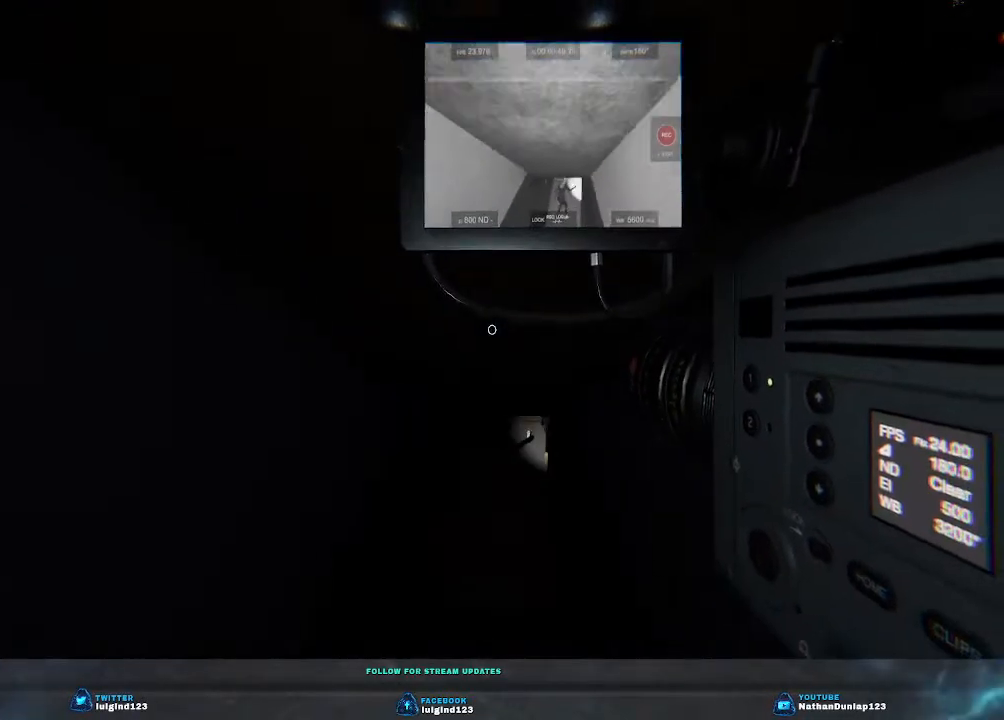
{"keys": ["shift", "w"], "events": []}